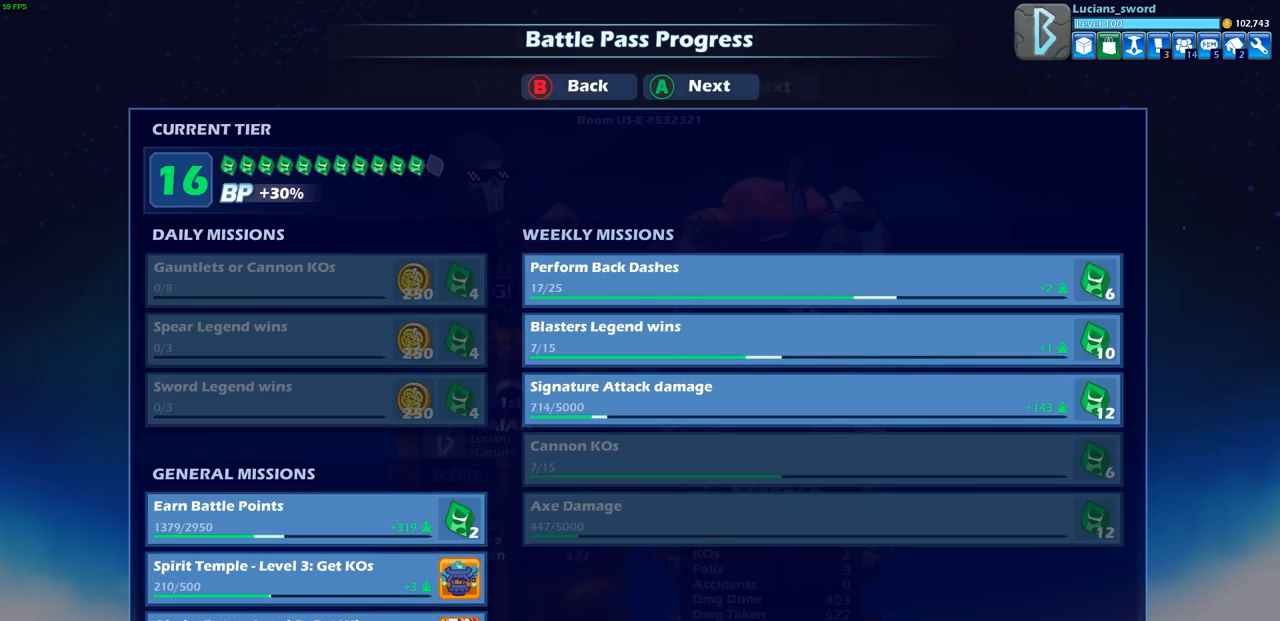
Gameplay with a controller (PlayStation layout); each line is a JSON object with the inputs held at the frame after it. "events" lists button and stick changes between this image and that frame as [ms after this image, input, new state], when the widget could be followed in between.
{"buttons": [], "left_stick": "center", "right_stick": "center", "events": [[83, "CROSS", "down"], [183, "CROSS", "up"]]}
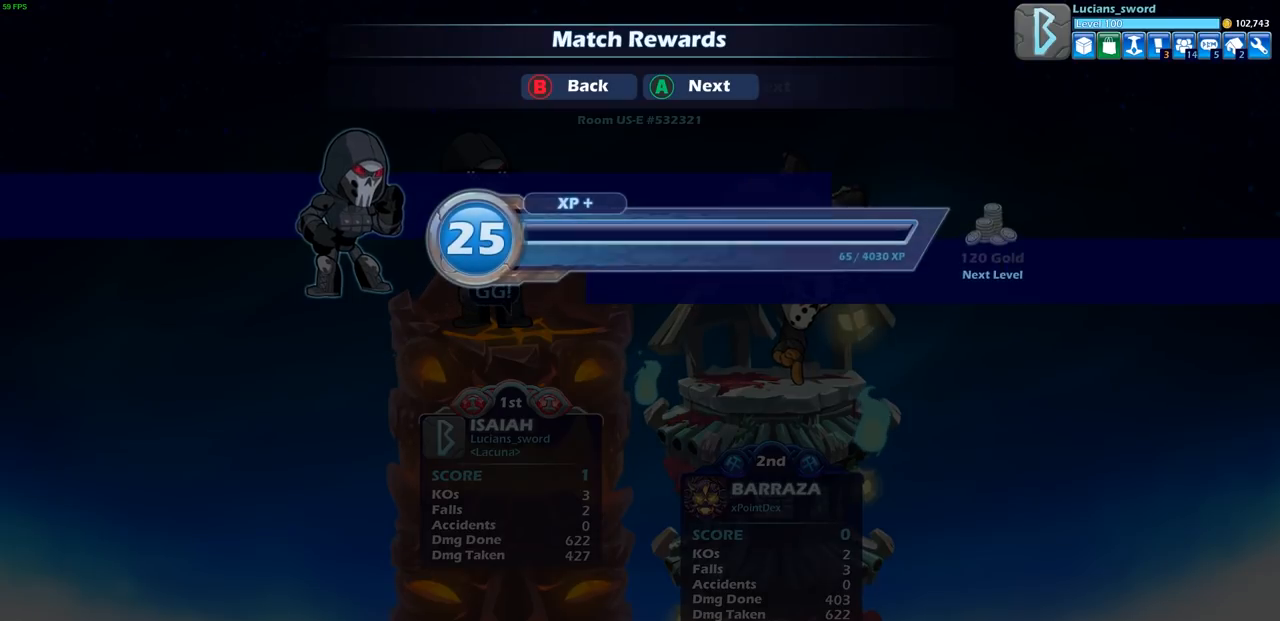
{"buttons": [], "left_stick": "center", "right_stick": "center", "events": []}
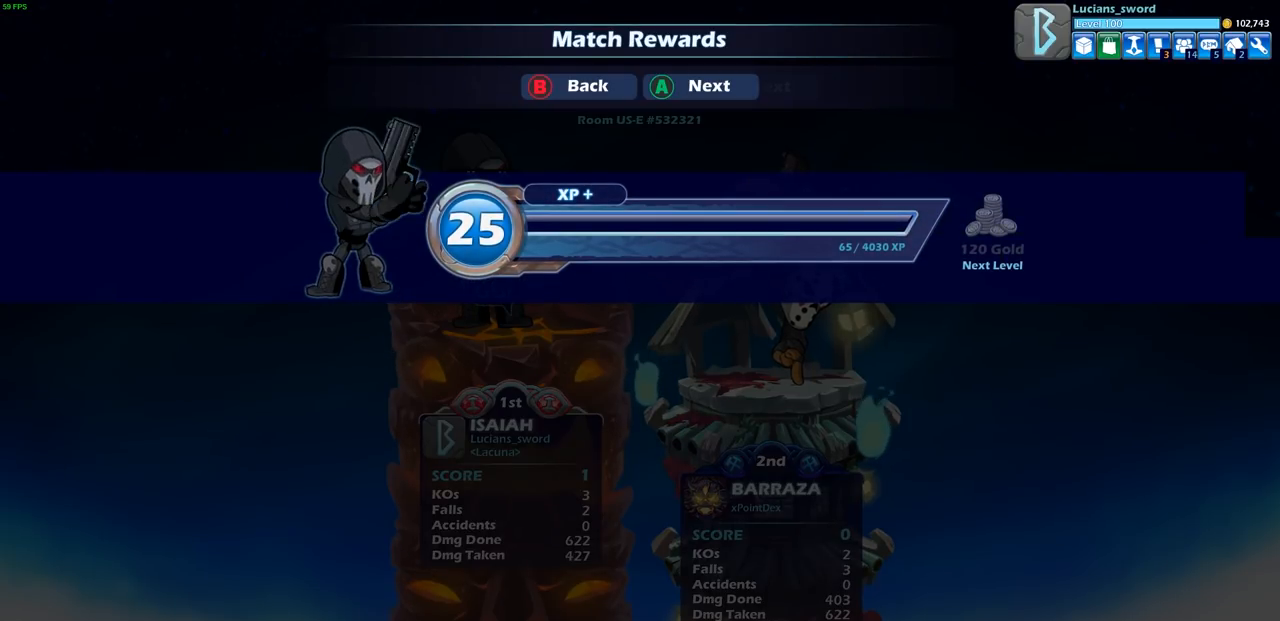
{"buttons": [], "left_stick": "center", "right_stick": "center", "events": [[233, "CROSS", "down"], [317, "CROSS", "up"]]}
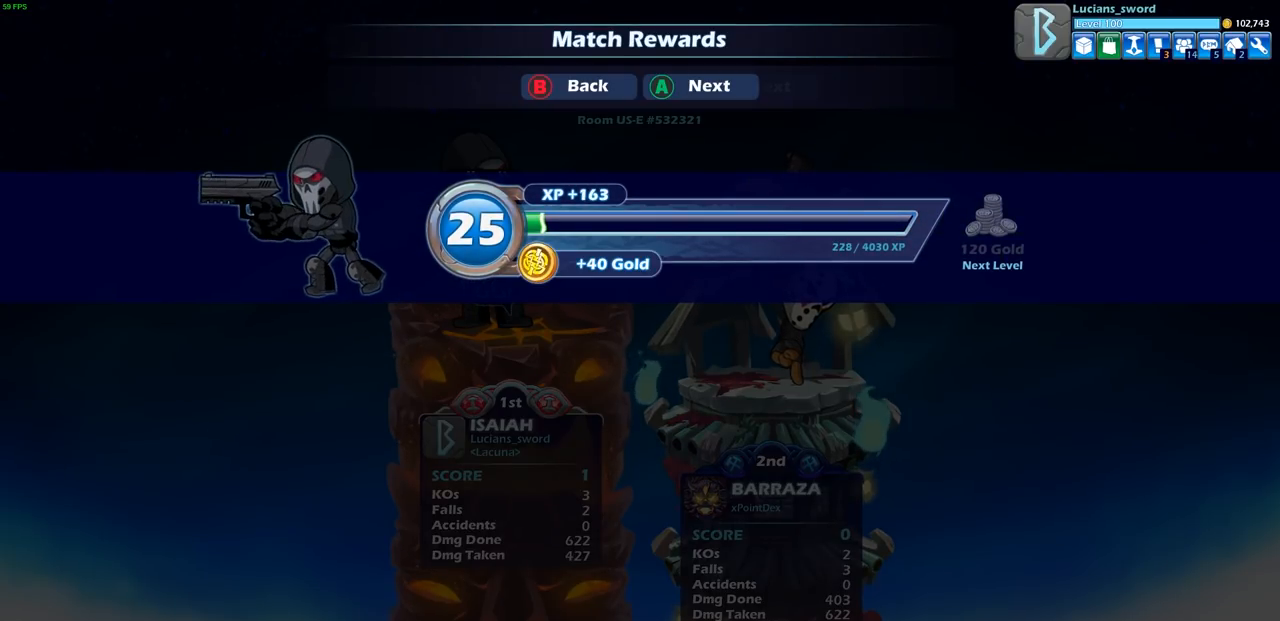
{"buttons": [], "left_stick": "center", "right_stick": "center", "events": [[150, "CROSS", "down"], [267, "CROSS", "up"]]}
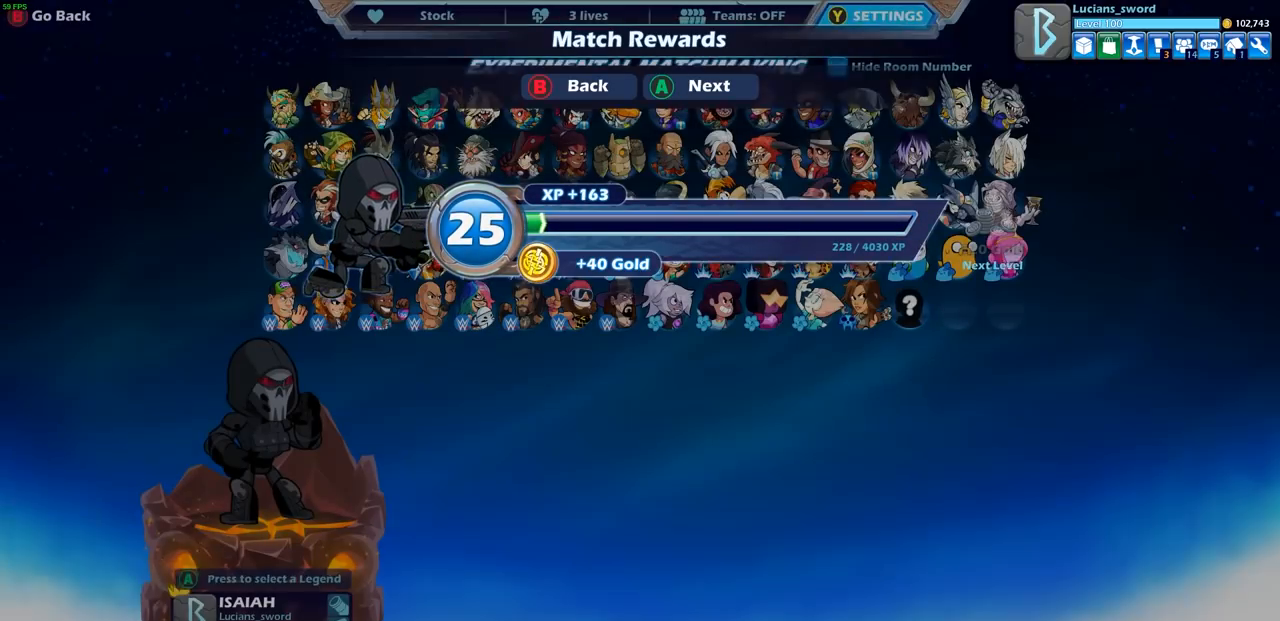
{"buttons": ["CROSS"], "left_stick": "center", "right_stick": "center", "events": [[483, "CROSS", "down"]]}
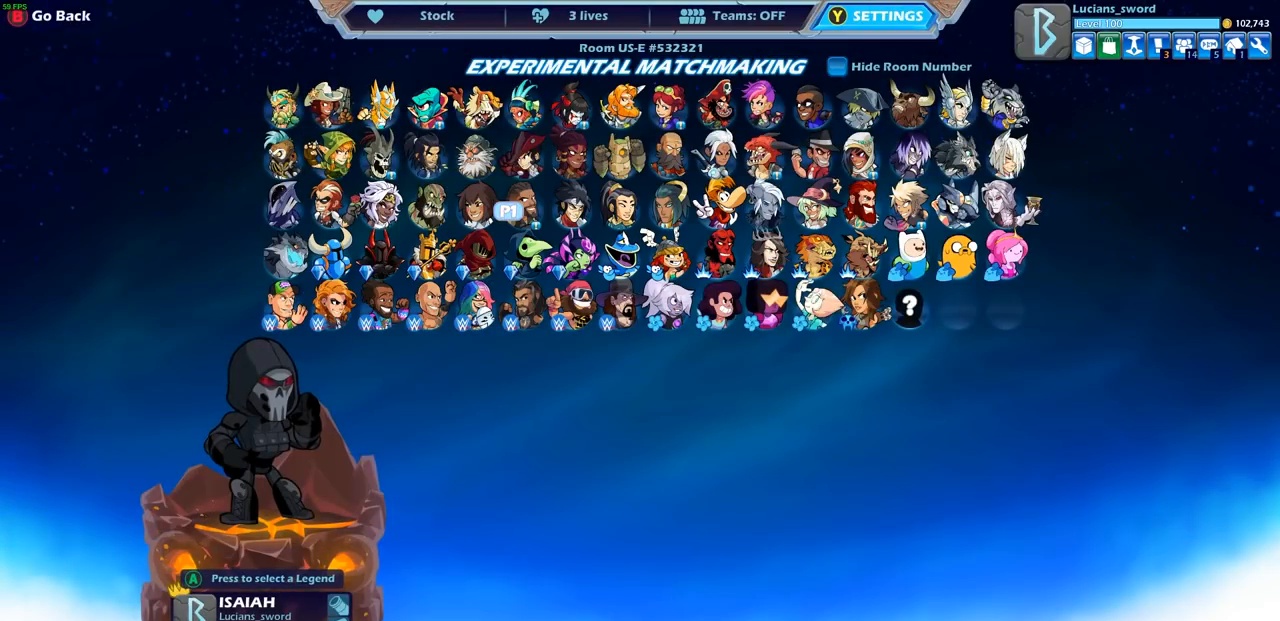
{"buttons": [], "left_stick": "center", "right_stick": "center", "events": [[83, "CROSS", "up"]]}
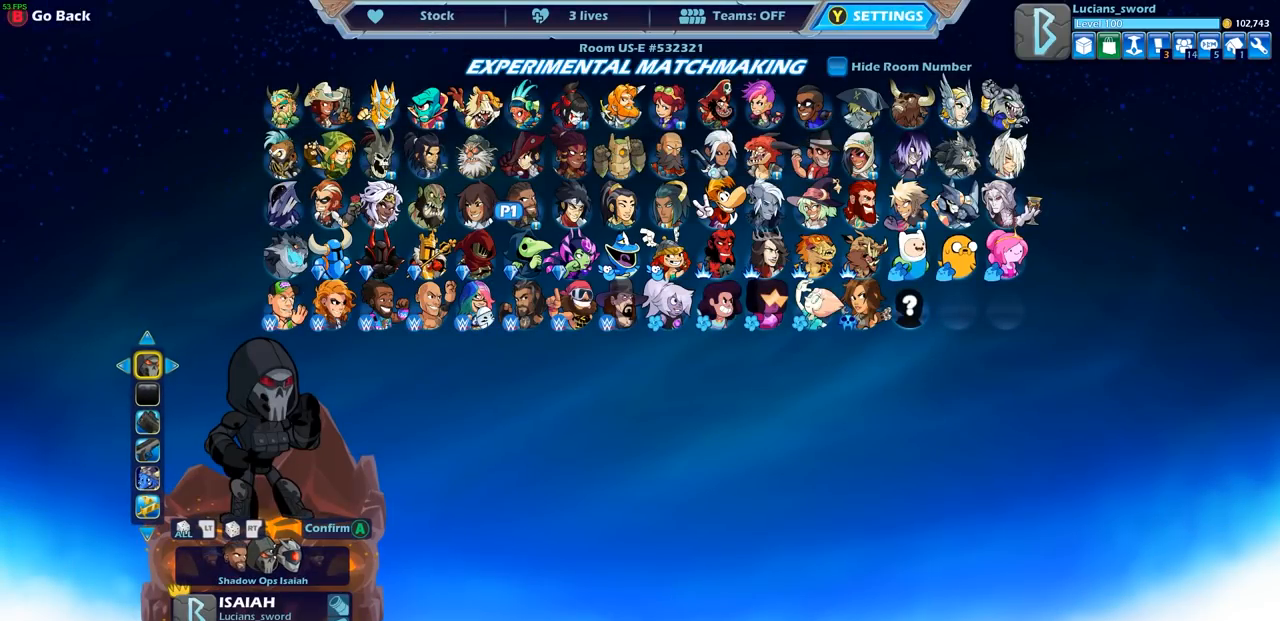
{"buttons": [], "left_stick": "center", "right_stick": "center", "events": []}
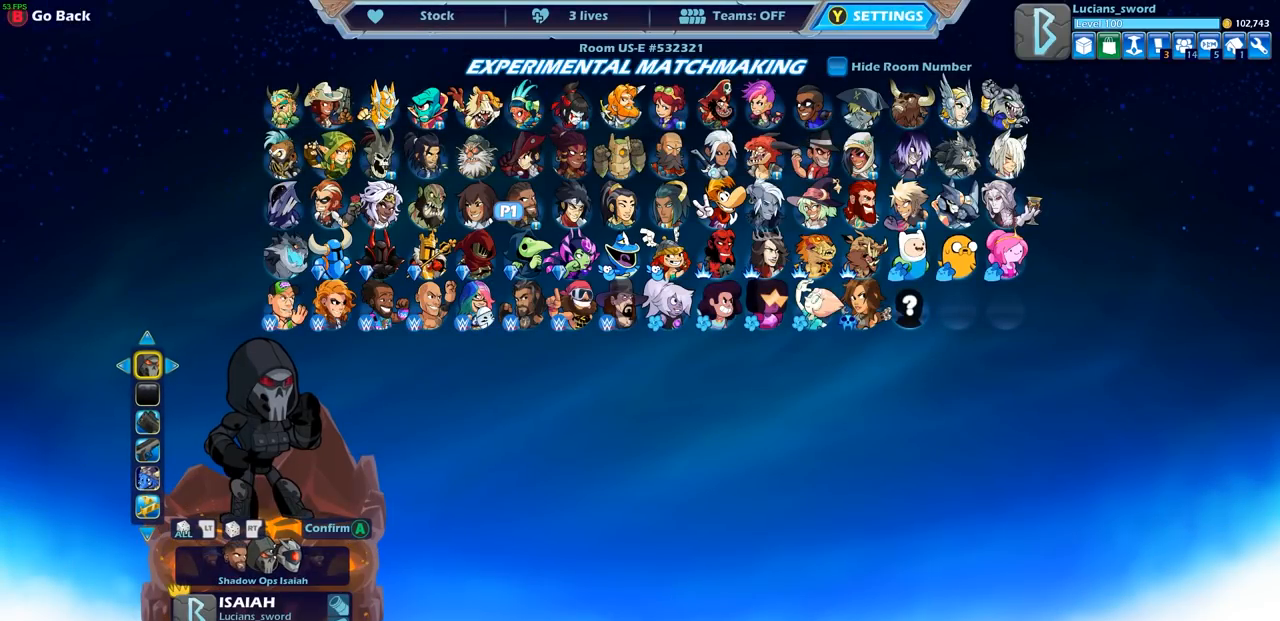
{"buttons": ["DPAD_RIGHT"], "left_stick": "center", "right_stick": "center", "events": [[450, "DPAD_RIGHT", "down"]]}
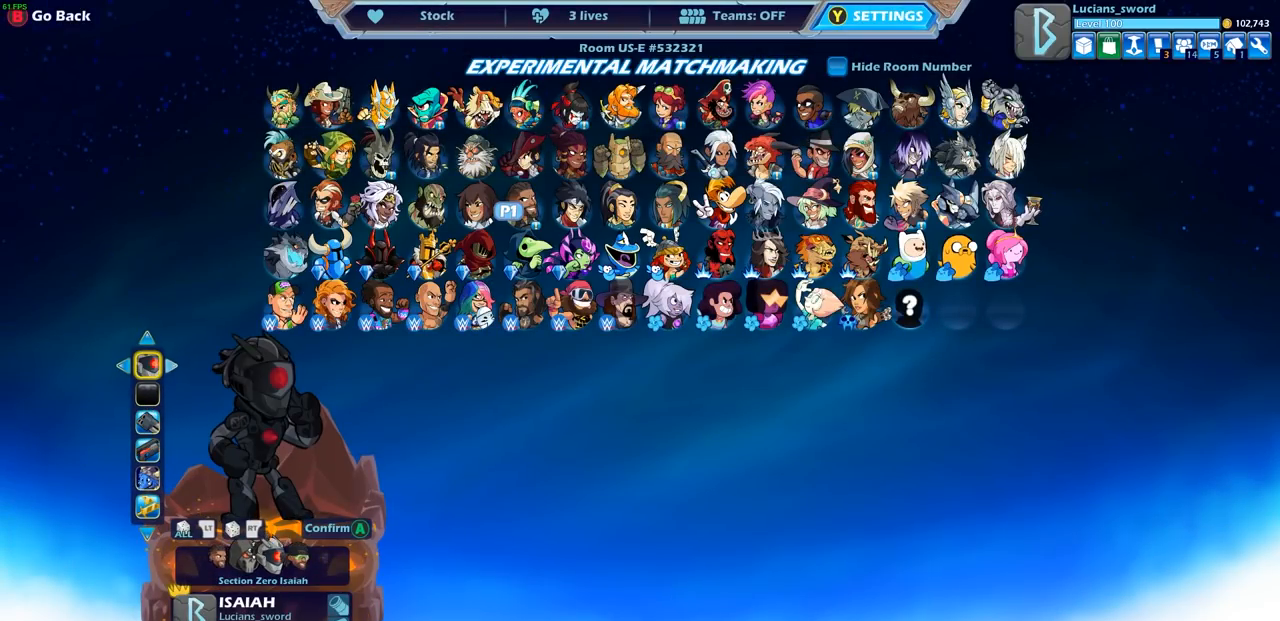
{"buttons": [], "left_stick": "center", "right_stick": "center", "events": [[50, "DPAD_RIGHT", "up"]]}
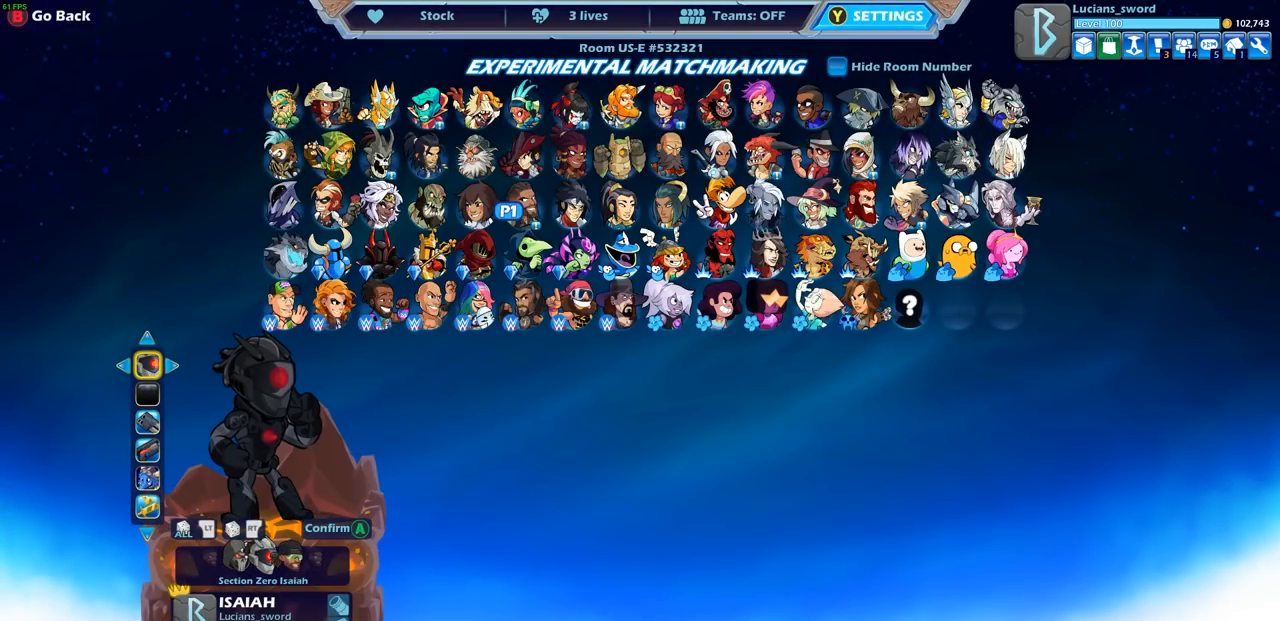
{"buttons": [], "left_stick": "center", "right_stick": "center", "events": []}
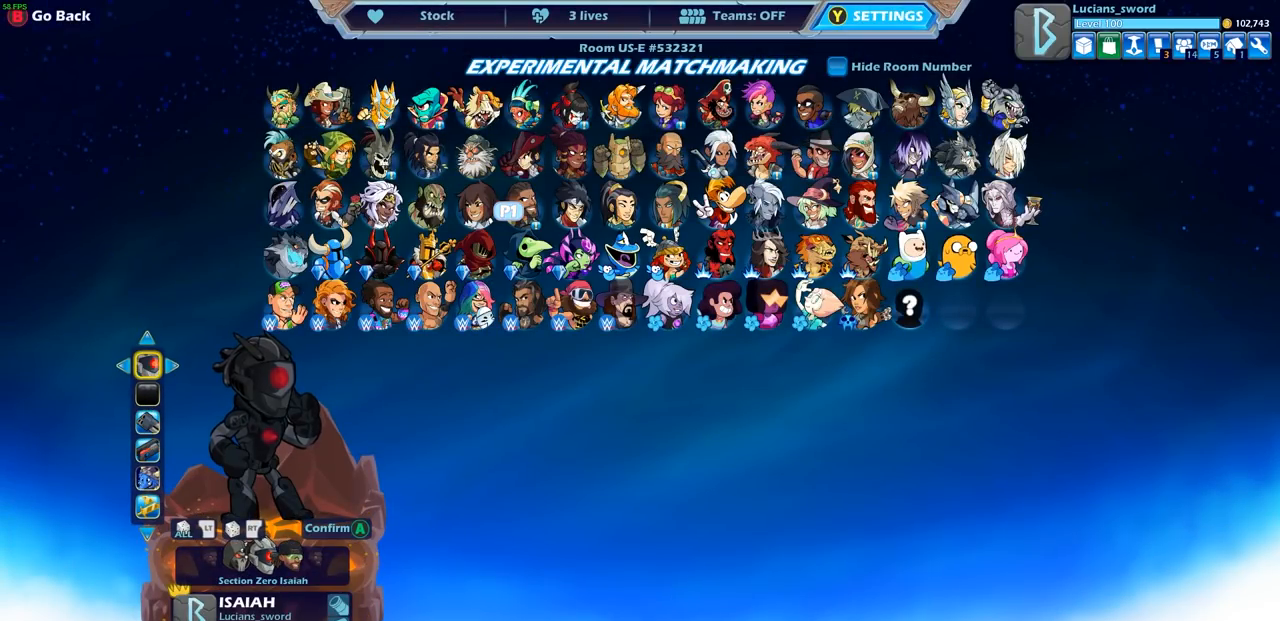
{"buttons": [], "left_stick": "center", "right_stick": "center", "events": []}
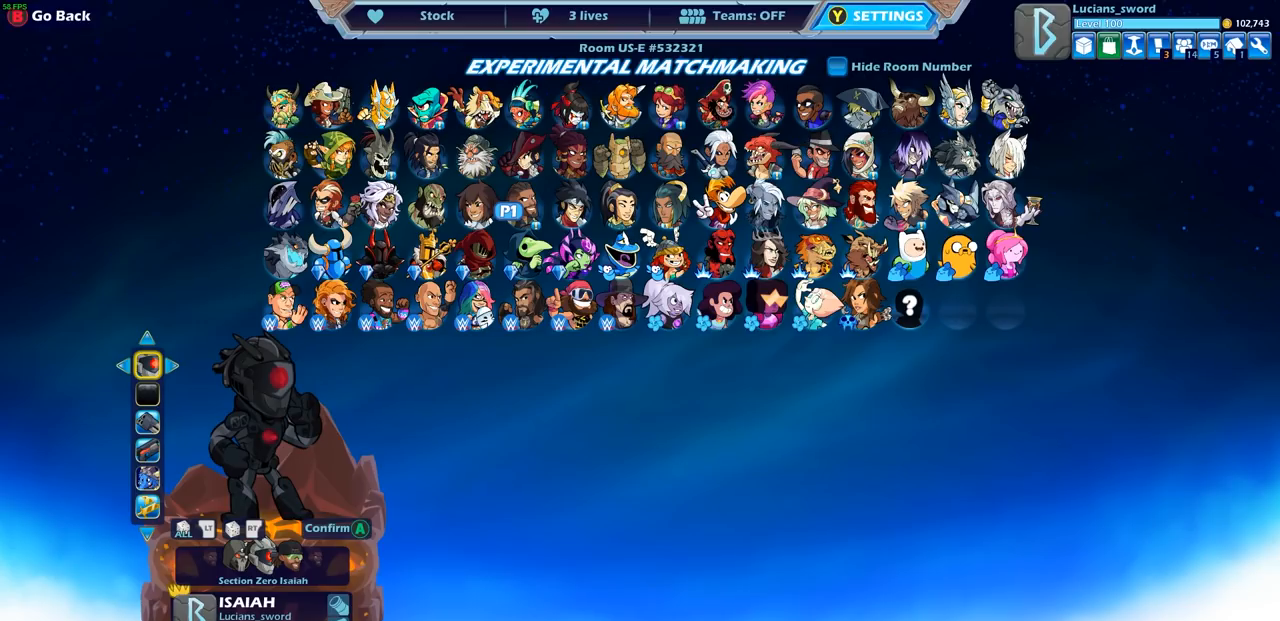
{"buttons": [], "left_stick": "center", "right_stick": "center", "events": []}
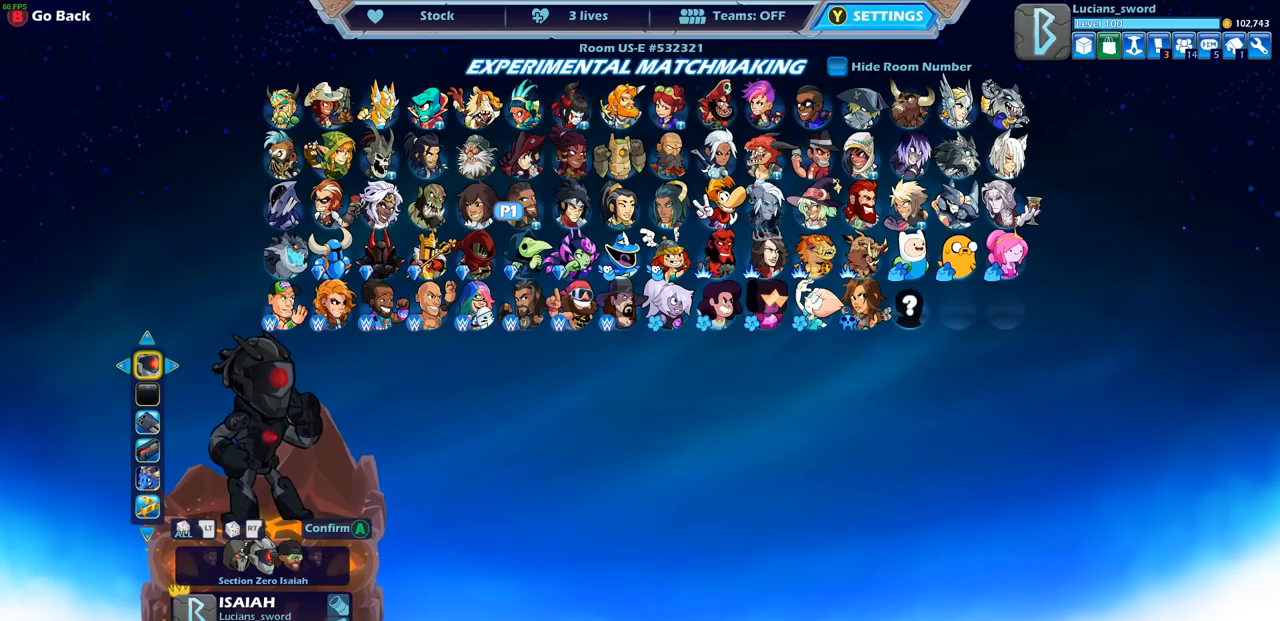
{"buttons": [], "left_stick": "center", "right_stick": "center", "events": []}
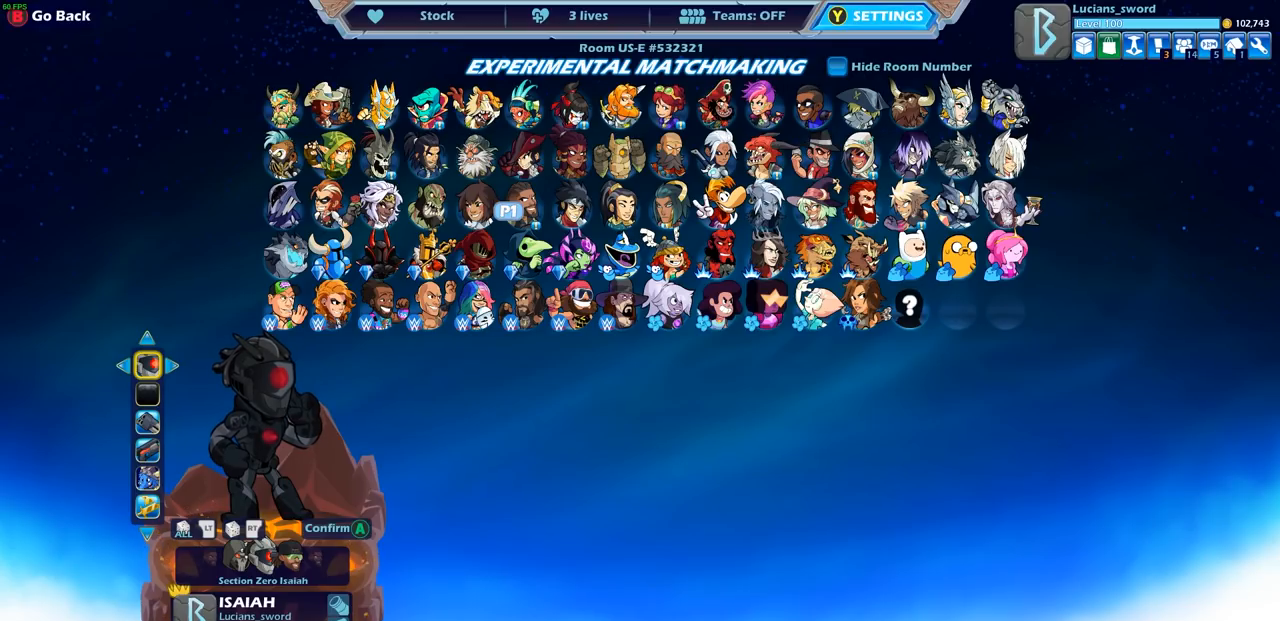
{"buttons": [], "left_stick": "center", "right_stick": "center", "events": [[117, "CROSS", "down"], [217, "CROSS", "up"]]}
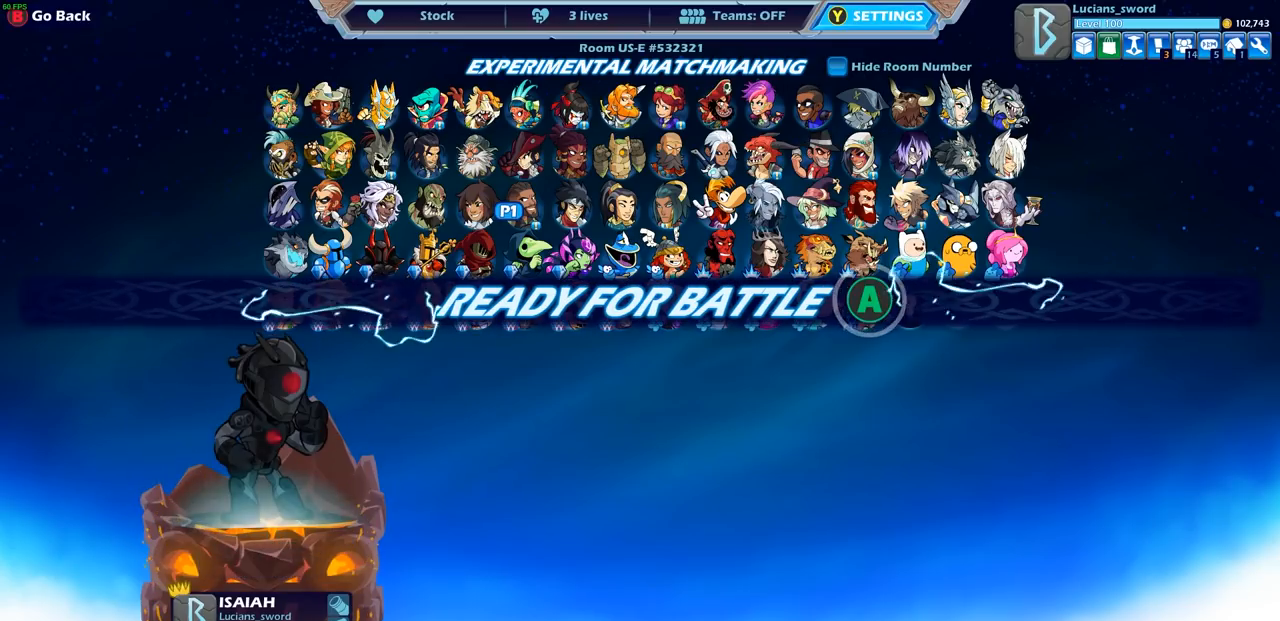
{"buttons": [], "left_stick": "center", "right_stick": "center", "events": []}
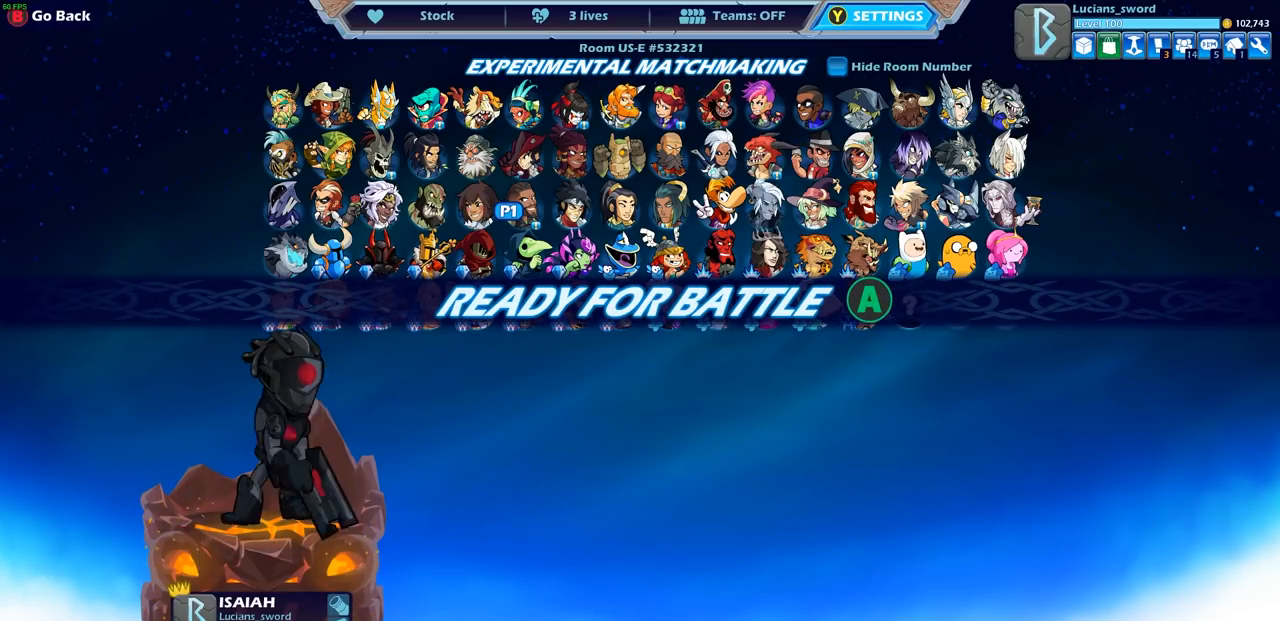
{"buttons": [], "left_stick": "center", "right_stick": "center", "events": []}
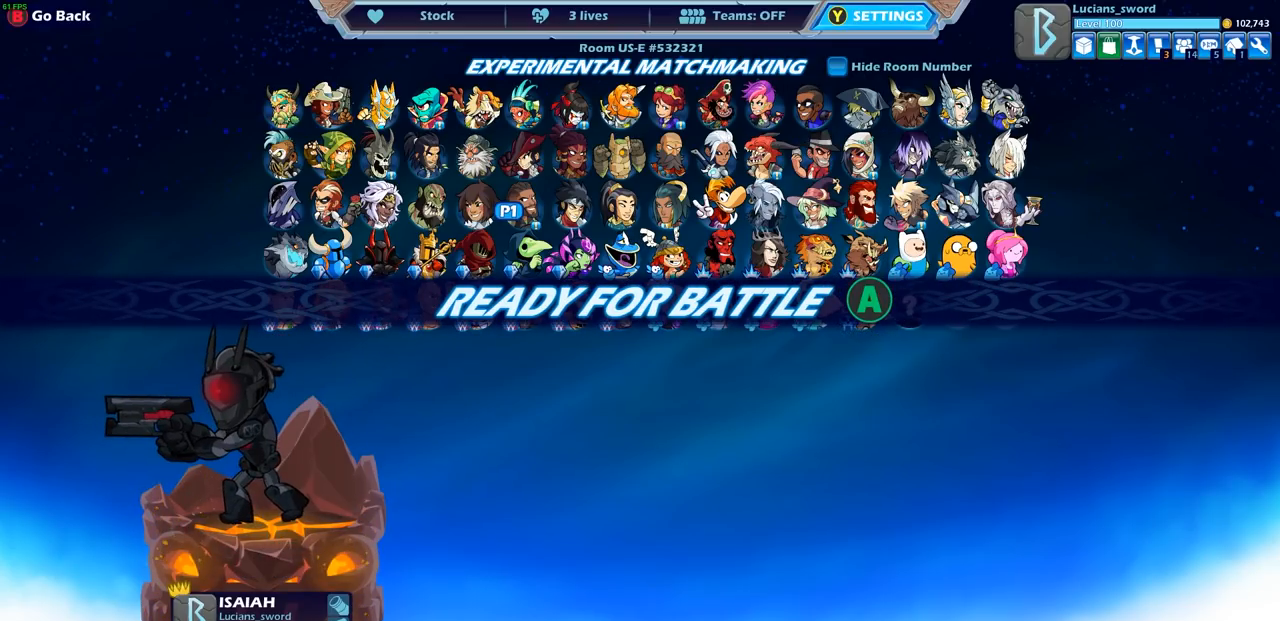
{"buttons": [], "left_stick": "center", "right_stick": "center", "events": []}
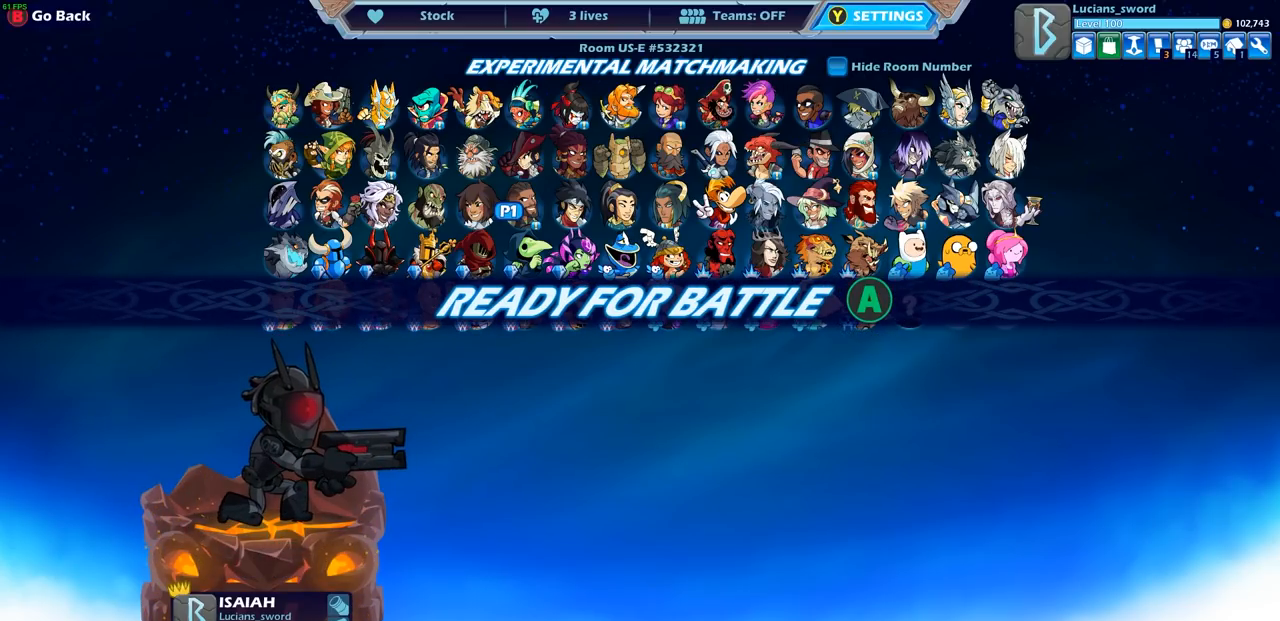
{"buttons": [], "left_stick": "center", "right_stick": "center", "events": []}
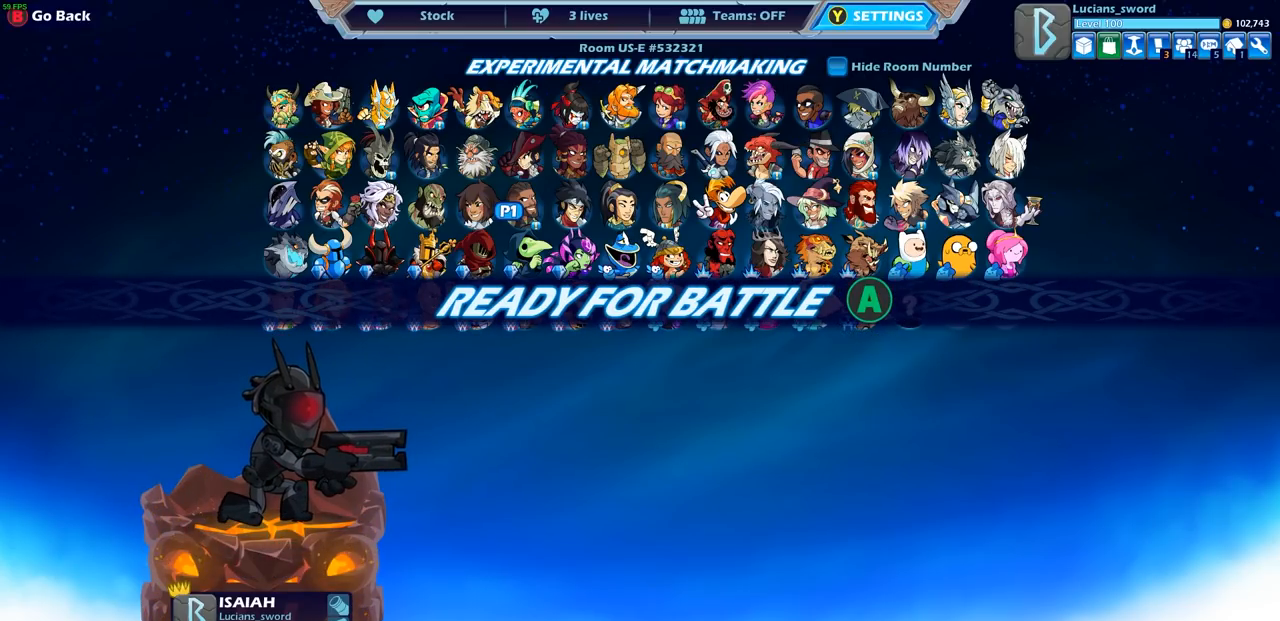
{"buttons": ["CROSS"], "left_stick": "center", "right_stick": "center", "events": [[433, "CROSS", "down"]]}
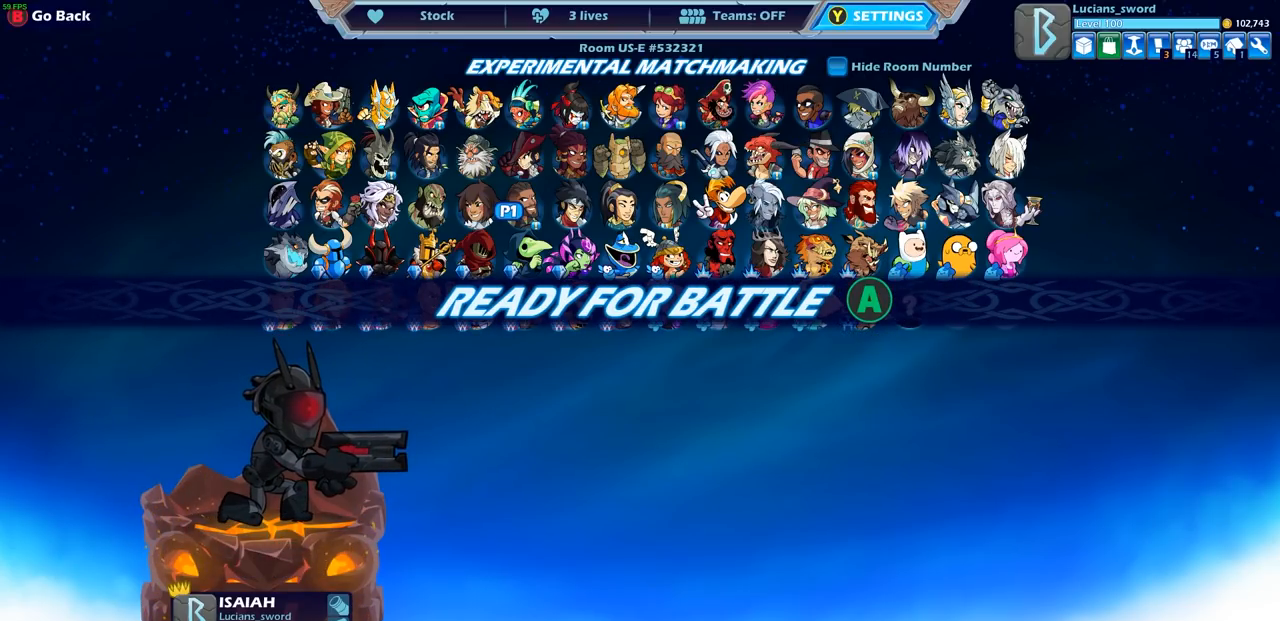
{"buttons": [], "left_stick": "center", "right_stick": "center", "events": [[33, "CROSS", "up"]]}
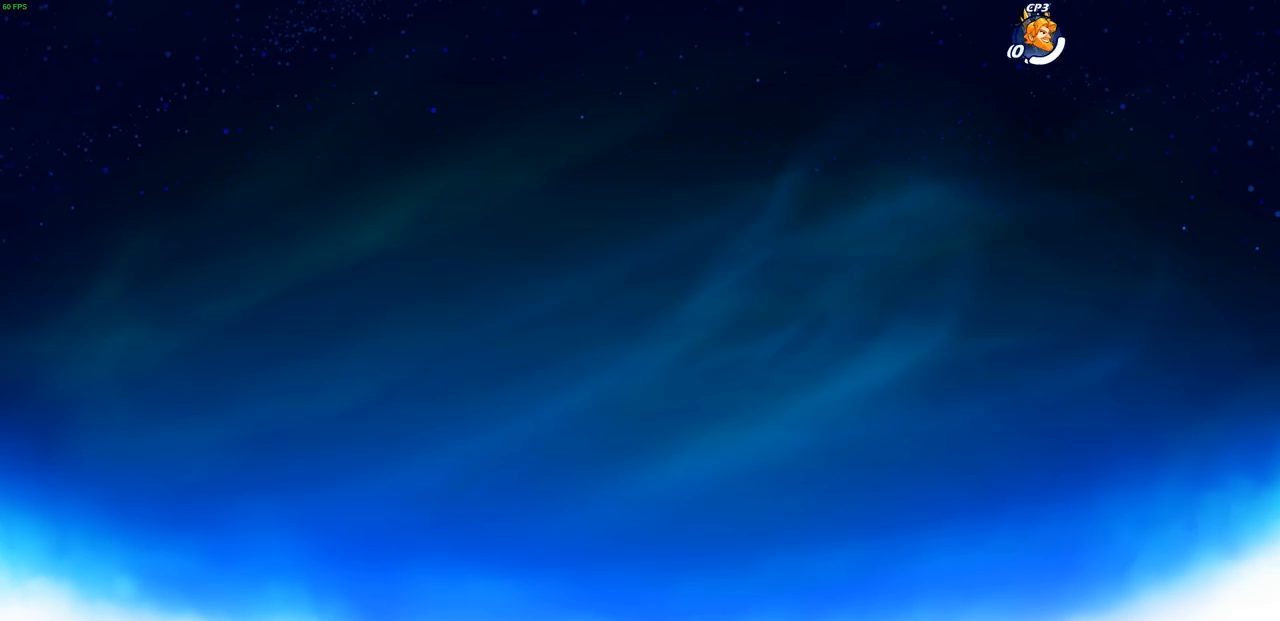
{"buttons": [], "left_stick": "center", "right_stick": "center", "events": []}
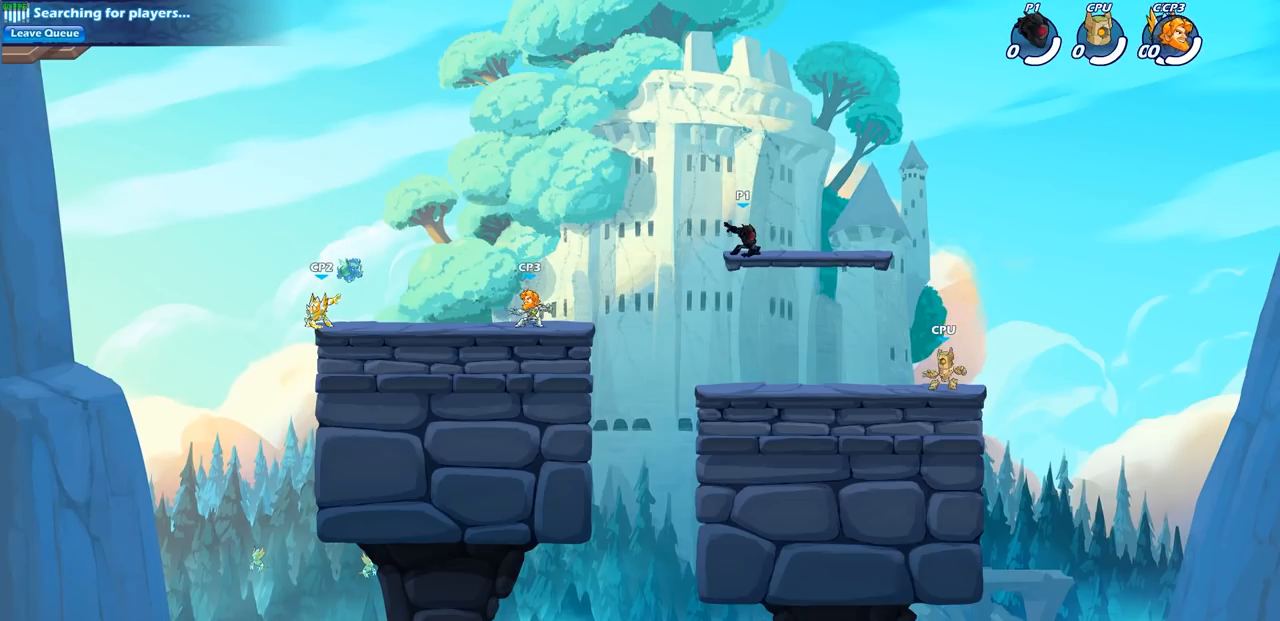
{"buttons": [], "left_stick": "up-left", "right_stick": "center", "events": [[217, "left_stick", "up-right"], [317, "R2", "down"], [333, "CROSS", "down"], [350, "R1", "down"], [417, "R1", "up"], [433, "R2", "up"], [467, "CROSS", "up"], [500, "left_stick", "up-left"]]}
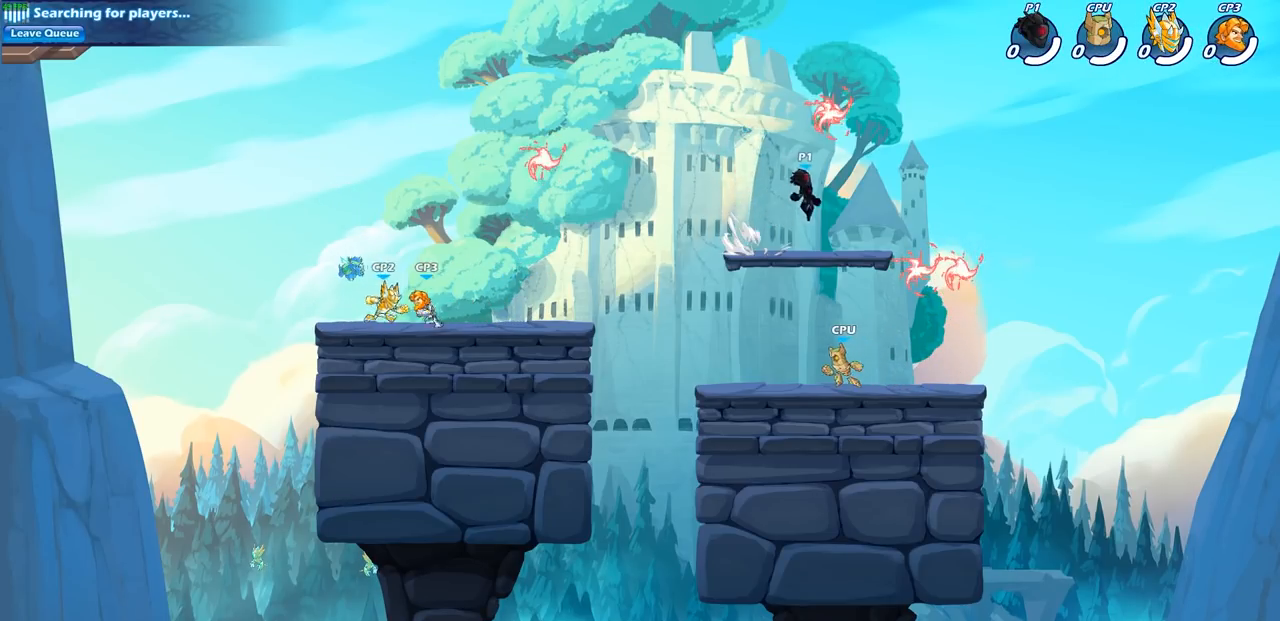
{"buttons": [], "left_stick": "down-right", "right_stick": "center", "events": [[33, "CROSS", "down"], [33, "left_stick", "left"], [150, "CROSS", "up"], [167, "R1", "down"], [233, "left_stick", "down-left"], [267, "R1", "up"], [383, "left_stick", "down-right"]]}